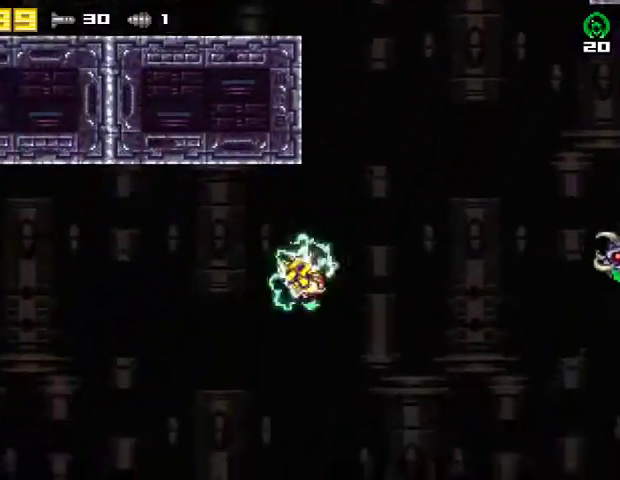
Gameplay with a controller (PlayStation layout); each line is a JSON object with the inputs held at the frame after it. "events" lists button and stick changes between this image and that frame as [ms after this image, input, new state], when the widget could be followed in between. Not read: R1 left_stick.
{"buttons": ["DPAD_LEFT"], "right_stick": "center", "events": [[267, "R2", "down"], [467, "R2", "up"]]}
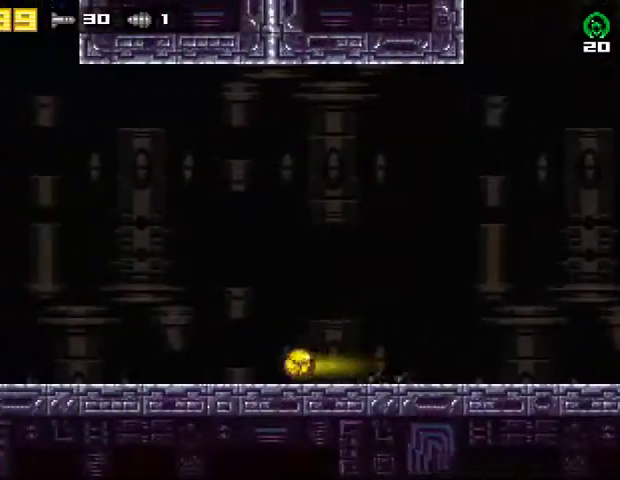
{"buttons": ["DPAD_LEFT"], "right_stick": "center", "events": [[33, "TRIANGLE", "down"], [133, "TRIANGLE", "up"], [200, "TRIANGLE", "down"], [300, "TRIANGLE", "up"]]}
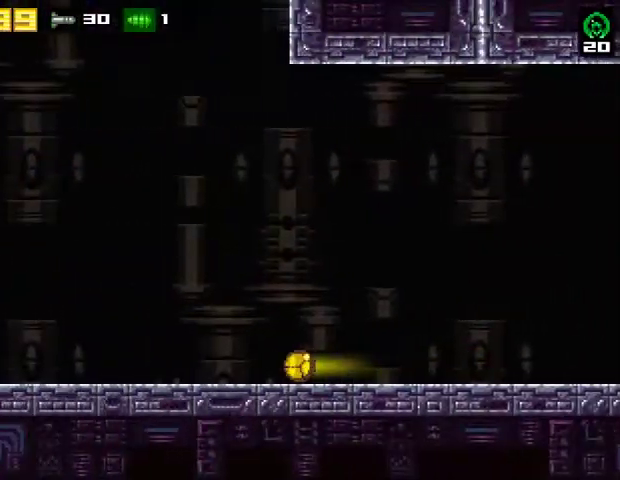
{"buttons": ["DPAD_LEFT"], "right_stick": "center", "events": [[400, "CIRCLE", "down"], [467, "CIRCLE", "up"]]}
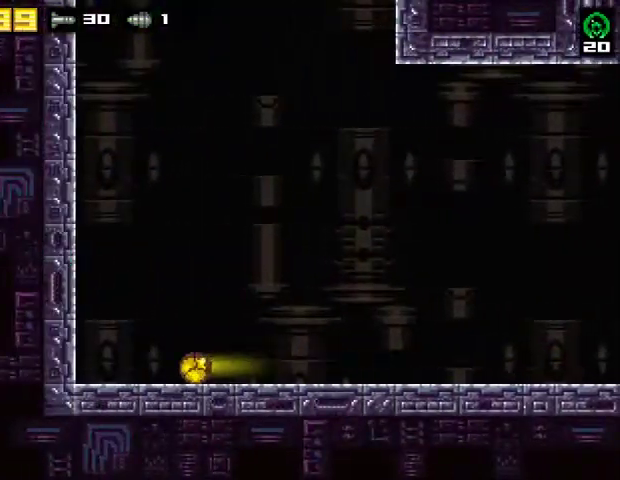
{"buttons": ["DPAD_RIGHT"], "right_stick": "center", "events": [[300, "R2", "down"], [333, "DPAD_LEFT", "up"], [367, "DPAD_RIGHT", "down"], [467, "R2", "up"]]}
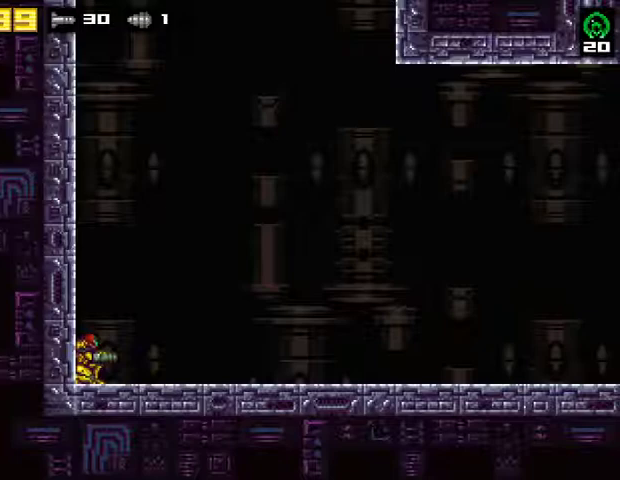
{"buttons": ["DPAD_RIGHT"], "right_stick": "center", "events": []}
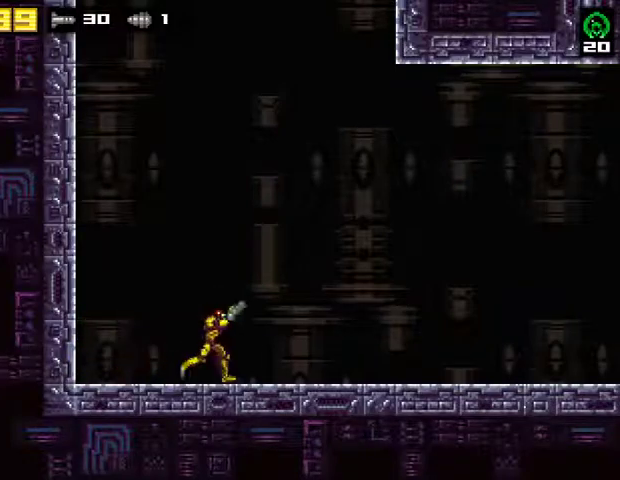
{"buttons": ["DPAD_RIGHT"], "right_stick": "center", "events": []}
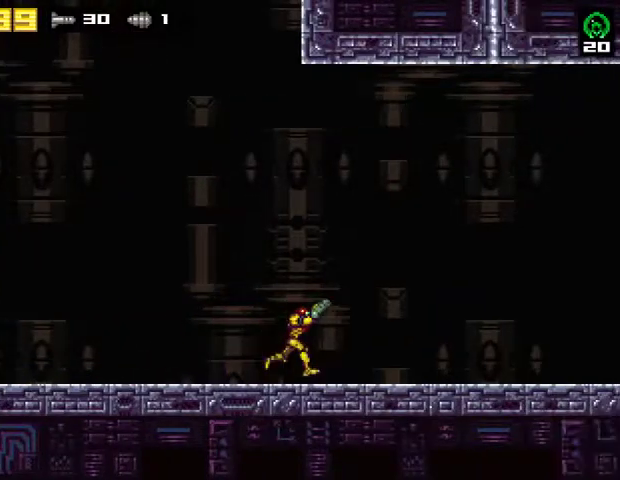
{"buttons": ["DPAD_RIGHT"], "right_stick": "center", "events": []}
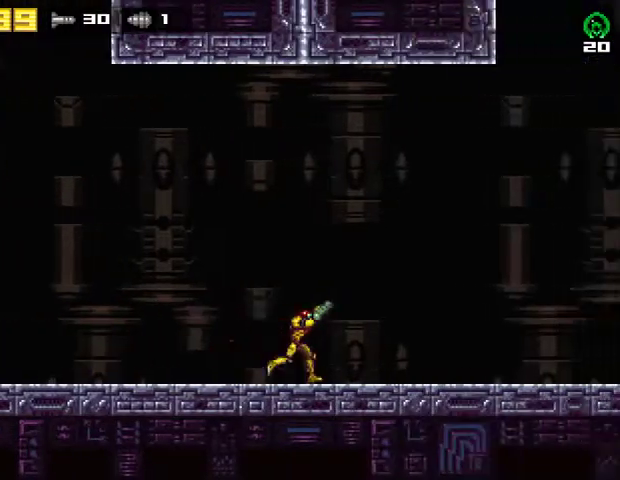
{"buttons": ["DPAD_UP"], "right_stick": "center", "events": [[267, "DPAD_DOWN", "down"], [267, "DPAD_RIGHT", "up"], [467, "DPAD_RIGHT", "down"], [500, "DPAD_DOWN", "up"], [500, "DPAD_RIGHT", "up"], [500, "DPAD_UP", "down"]]}
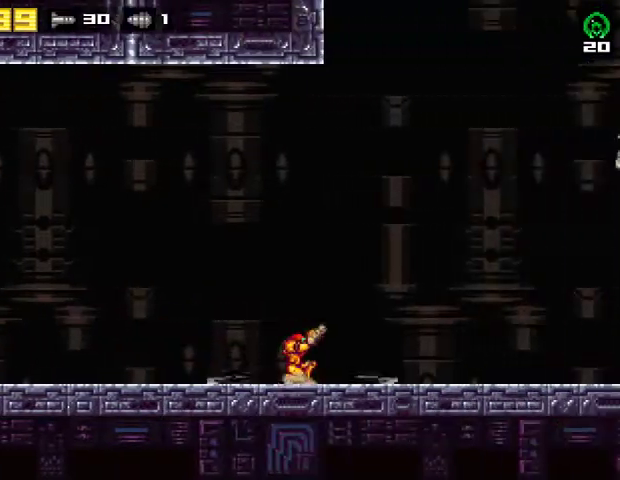
{"buttons": ["DPAD_RIGHT"], "right_stick": "center", "events": [[67, "DPAD_RIGHT", "down"], [100, "DPAD_UP", "up"]]}
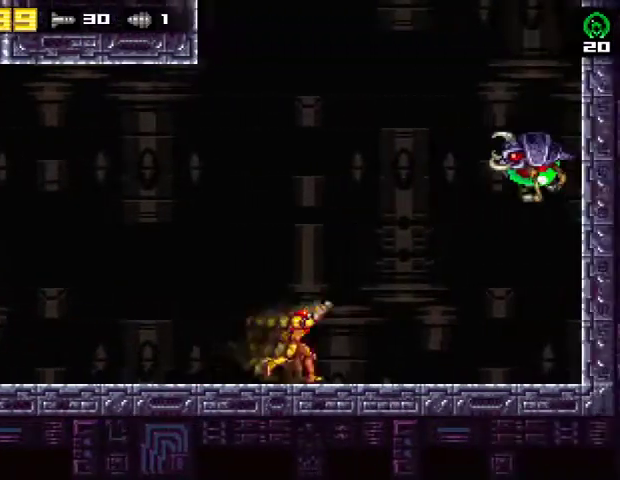
{"buttons": ["L2"], "right_stick": "center", "events": [[33, "SQUARE", "down"], [133, "SQUARE", "up"], [233, "TRIANGLE", "down"], [300, "TRIANGLE", "up"], [333, "DPAD_RIGHT", "up"], [367, "TRIANGLE", "down"], [400, "L2", "down"], [500, "TRIANGLE", "up"]]}
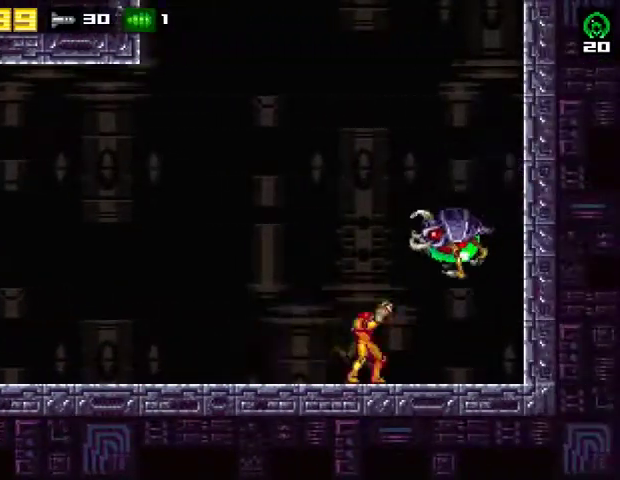
{"buttons": ["L2", "DPAD_LEFT"], "right_stick": "center", "events": [[100, "SQUARE", "down"], [233, "SQUARE", "up"], [267, "CIRCLE", "down"], [267, "DPAD_LEFT", "down"], [400, "CIRCLE", "up"]]}
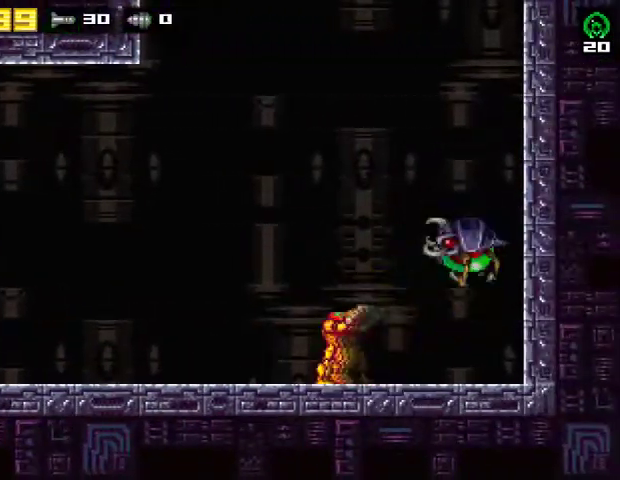
{"buttons": ["DPAD_LEFT"], "right_stick": "center", "events": [[33, "L2", "up"], [100, "DPAD_LEFT", "up"], [167, "SQUARE", "down"], [300, "SQUARE", "up"], [467, "DPAD_LEFT", "down"]]}
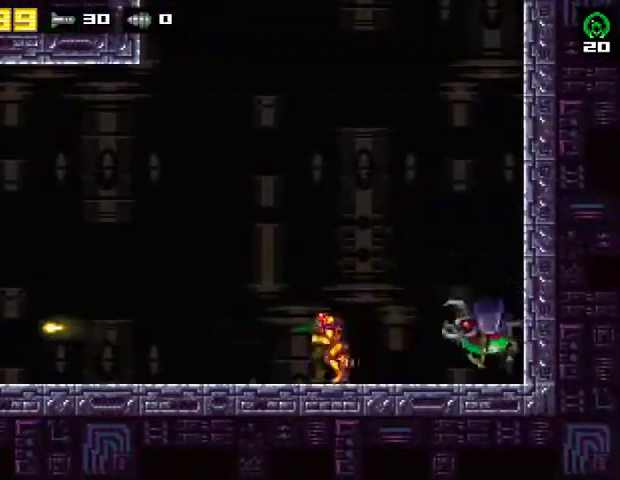
{"buttons": [], "right_stick": "center", "events": [[333, "DPAD_LEFT", "up"]]}
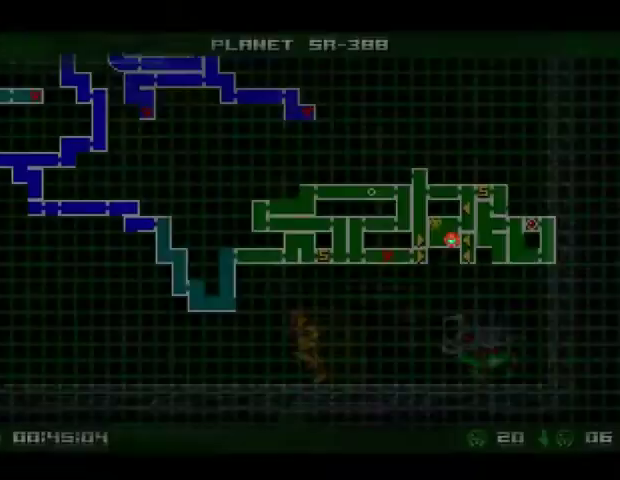
{"buttons": [], "right_stick": "center", "events": [[133, "CIRCLE", "down"], [267, "CIRCLE", "up"], [333, "DPAD_DOWN", "down"], [467, "DPAD_DOWN", "up"]]}
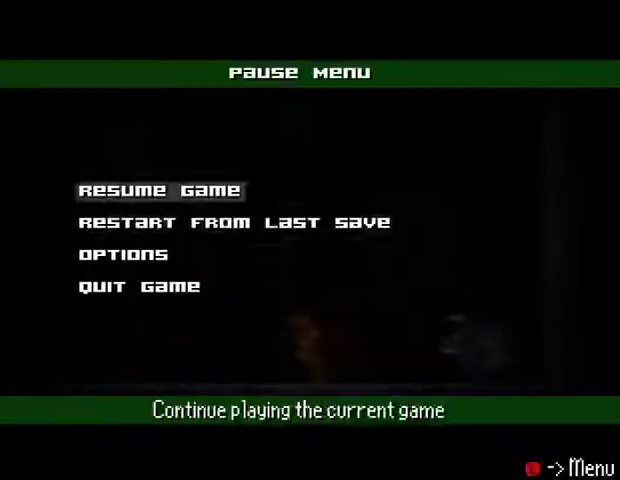
{"buttons": [], "right_stick": "center", "events": [[33, "DPAD_DOWN", "down"], [133, "CROSS", "down"], [167, "DPAD_DOWN", "up"], [433, "CROSS", "up"]]}
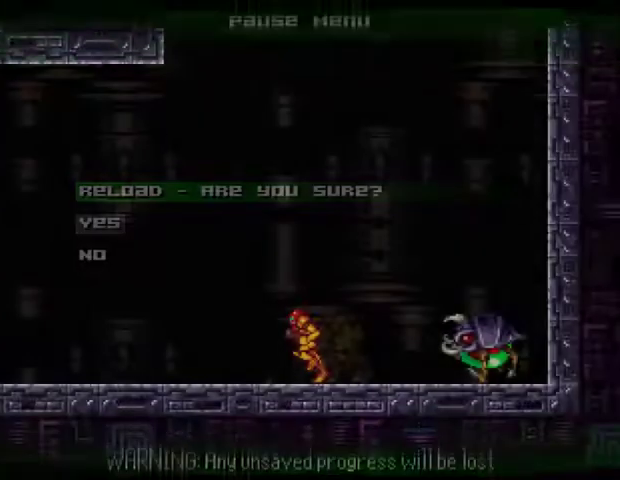
{"buttons": [], "right_stick": "center", "events": []}
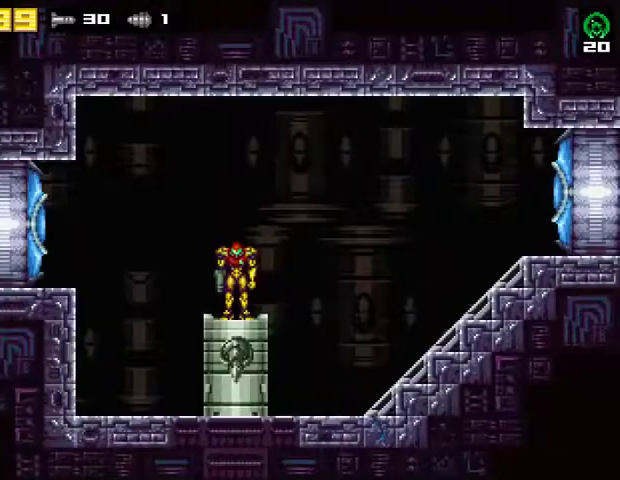
{"buttons": [], "right_stick": "center", "events": []}
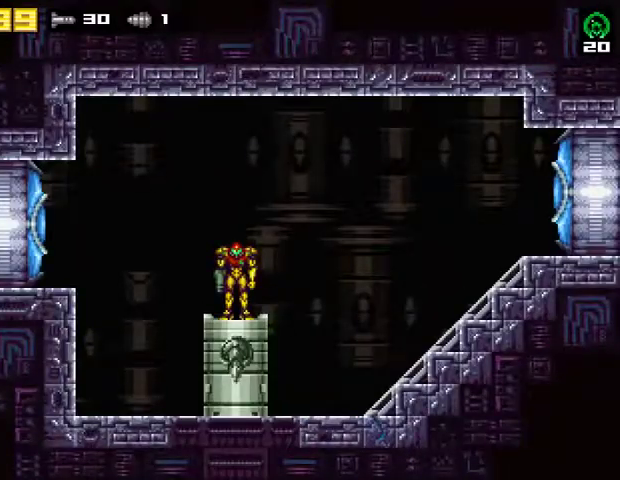
{"buttons": [], "right_stick": "center", "events": []}
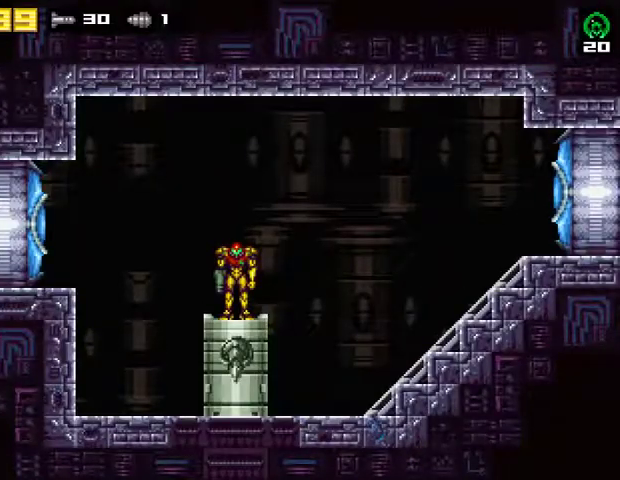
{"buttons": [], "right_stick": "center", "events": []}
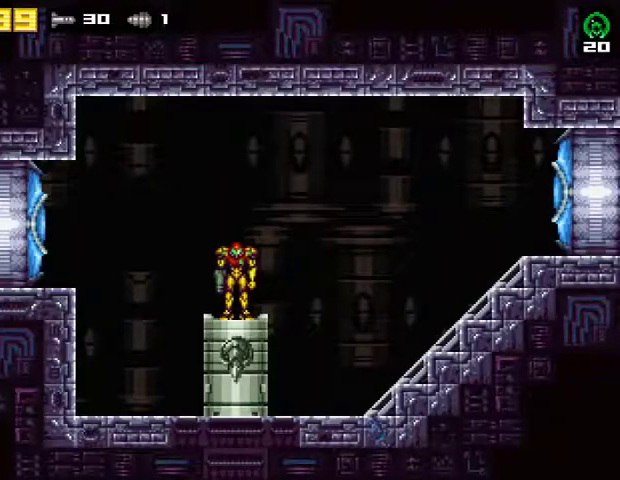
{"buttons": [], "right_stick": "center", "events": []}
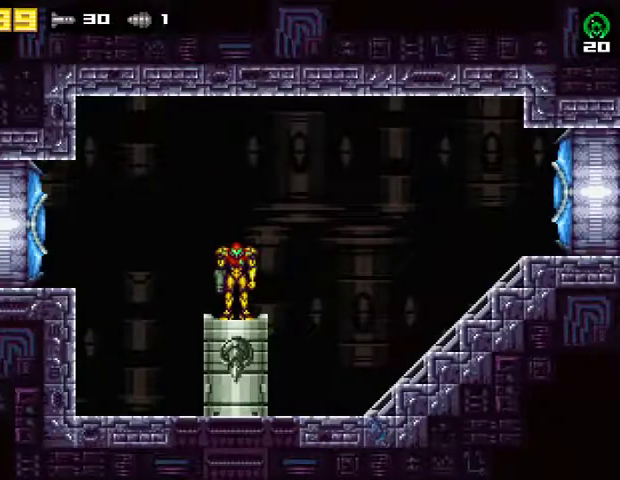
{"buttons": [], "right_stick": "center", "events": []}
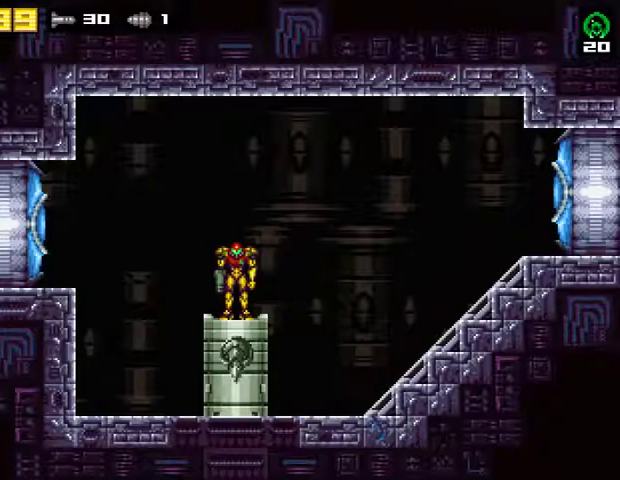
{"buttons": [], "right_stick": "center", "events": []}
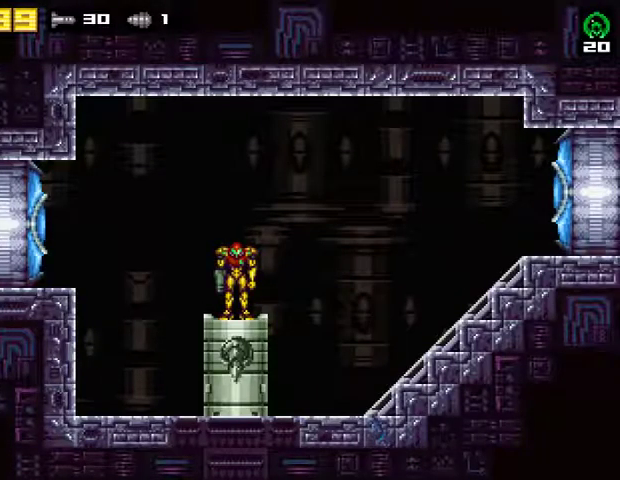
{"buttons": [], "right_stick": "center", "events": []}
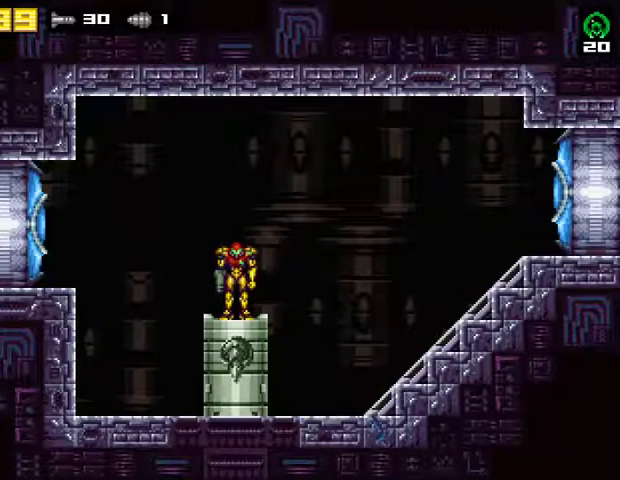
{"buttons": [], "right_stick": "center", "events": []}
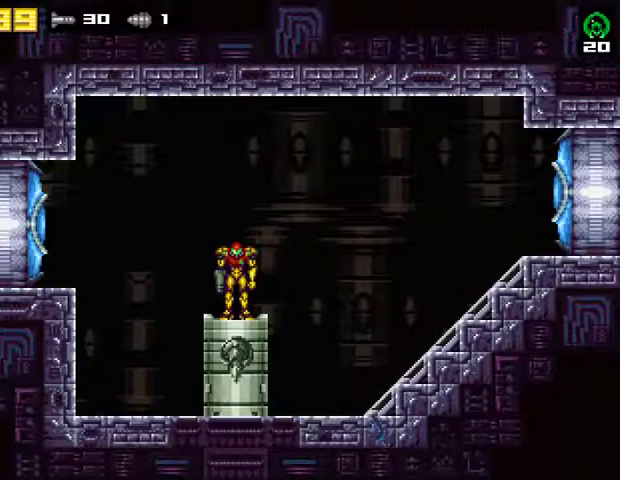
{"buttons": [], "right_stick": "center", "events": []}
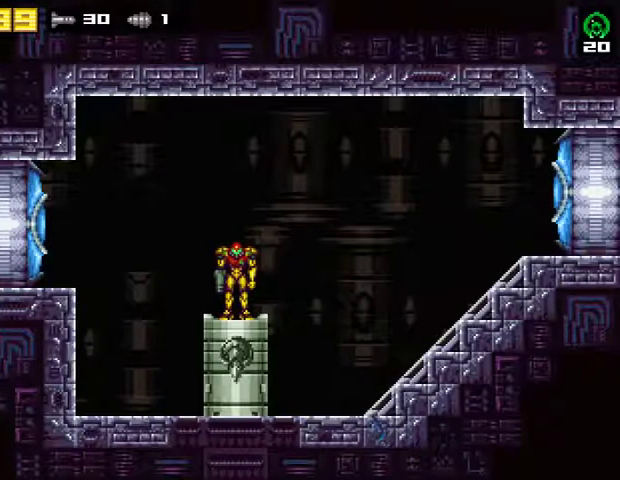
{"buttons": ["CROSS", "DPAD_LEFT"], "right_stick": "center", "events": [[367, "DPAD_LEFT", "down"], [433, "CROSS", "down"]]}
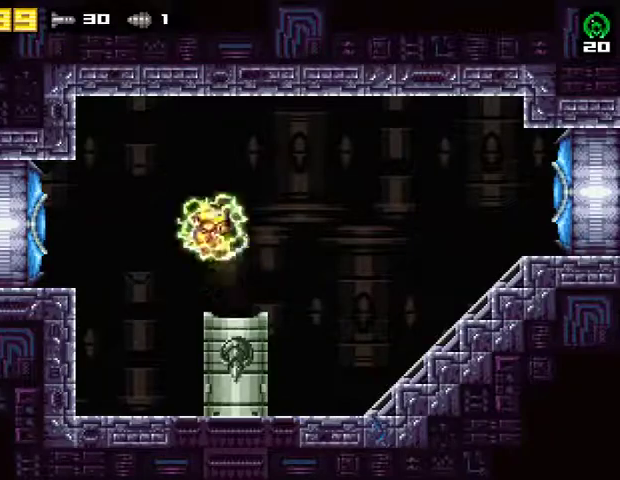
{"buttons": ["SQUARE", "DPAD_LEFT"], "right_stick": "center", "events": [[300, "CROSS", "up"], [500, "SQUARE", "down"]]}
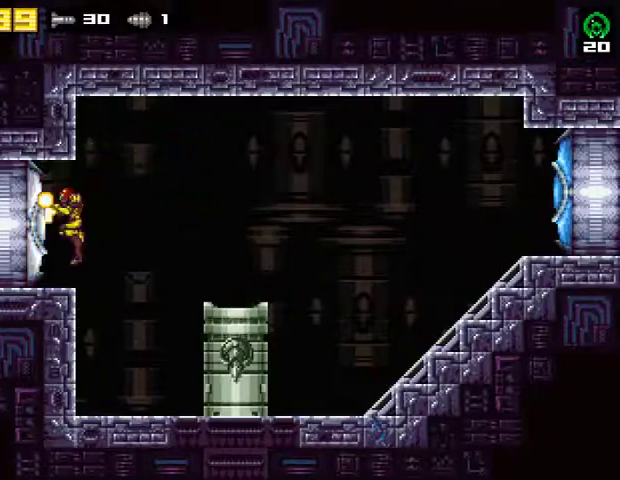
{"buttons": ["DPAD_LEFT"], "right_stick": "center", "events": [[100, "R2", "down"], [133, "SQUARE", "up"], [333, "R2", "up"]]}
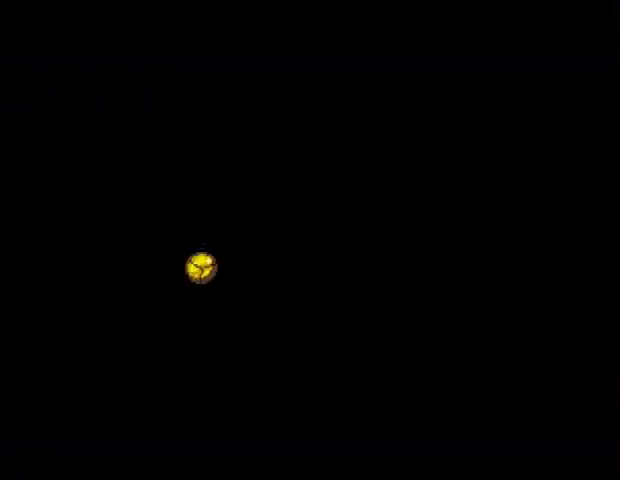
{"buttons": ["DPAD_LEFT"], "right_stick": "center", "events": []}
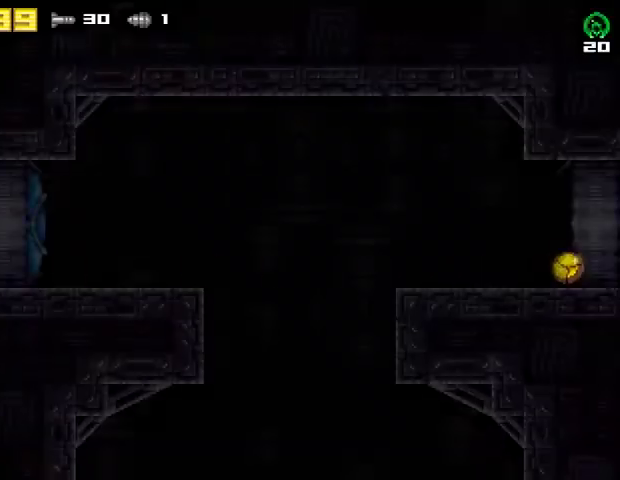
{"buttons": ["DPAD_LEFT"], "right_stick": "center", "events": []}